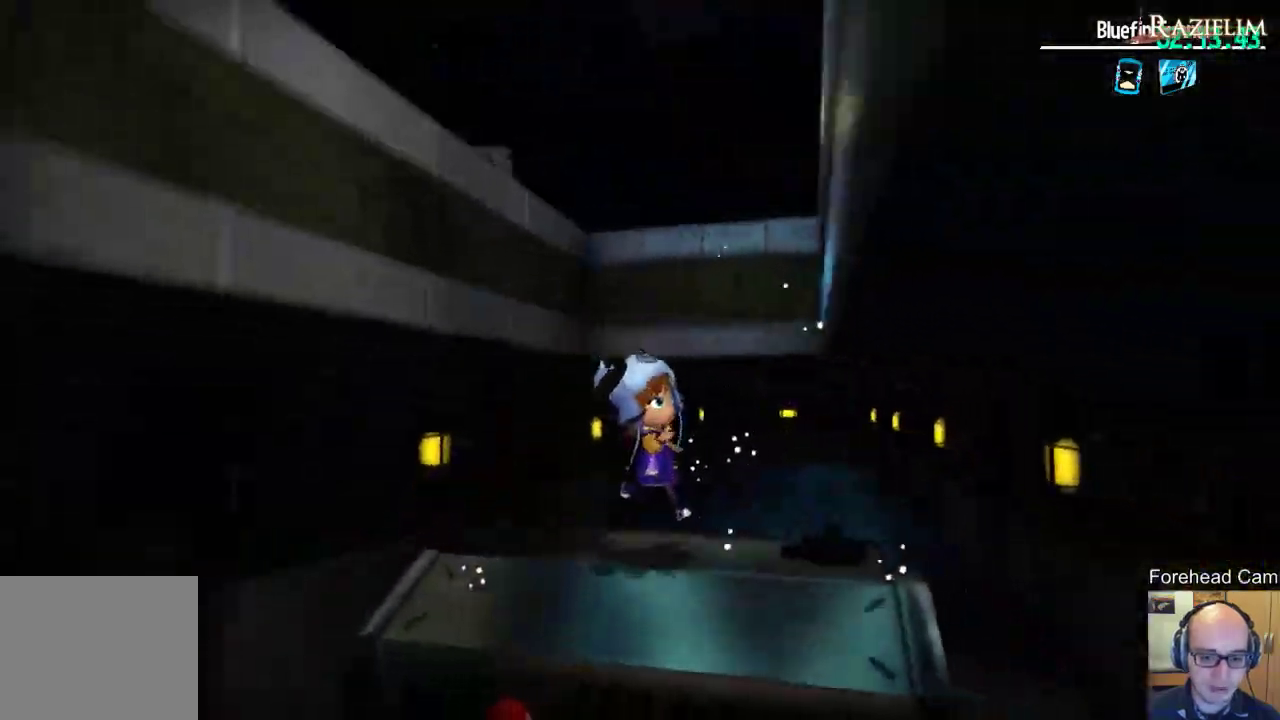
Gameplay with a controller (Xbox layout); each line is a JSON object with the inputs held at the frame after it (dt_ms = milliseconds from this image to that frame). "events" lists button and stick changes between this image and that frame as [ms after this image, input, new state], when the widget could be followed in between. This document gives stick clicks only as held states, not as events.
{"dt_ms": 500, "buttons": [], "left_stick": "center", "right_stick": "center", "events": [[183, "left_stick", "up"], [283, "right_stick", "left"], [333, "left_stick", "center"], [350, "right_stick", "center"]]}
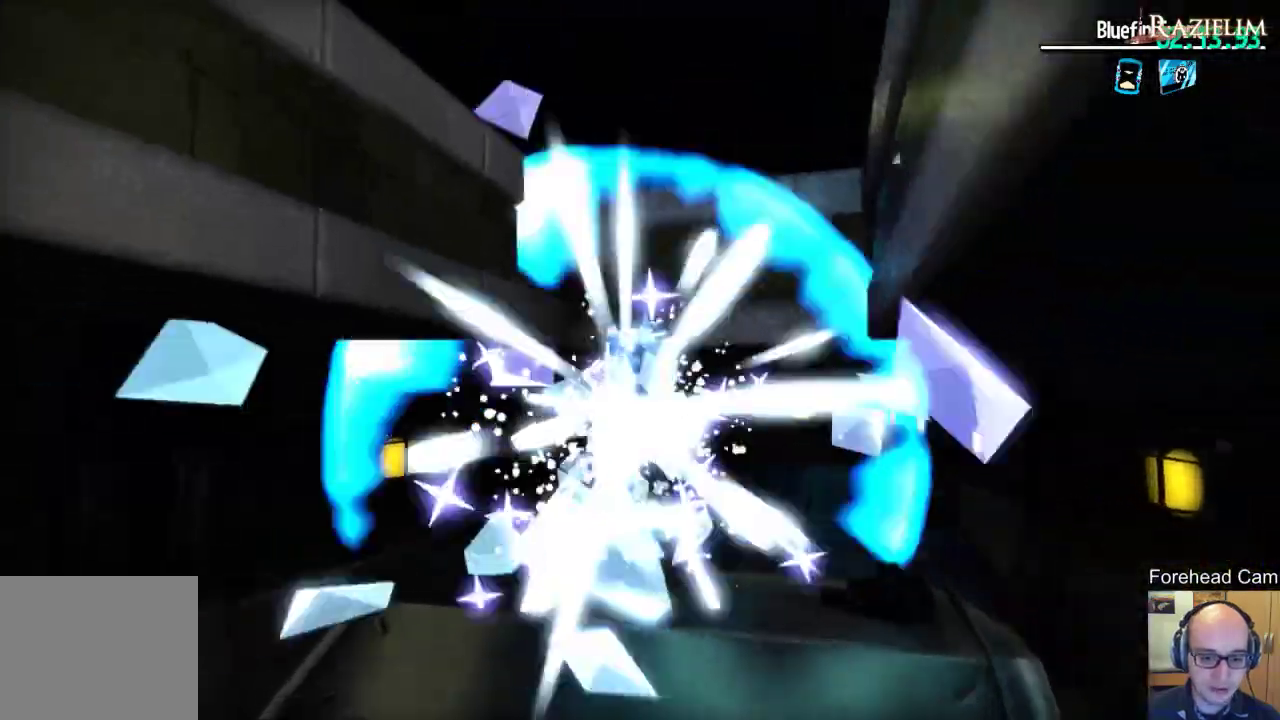
{"dt_ms": 700, "buttons": [], "left_stick": "up", "right_stick": "center", "events": [[267, "left_stick", "up"], [300, "R2", "down"], [417, "R2", "up"], [500, "R2", "down"], [633, "R2", "up"]]}
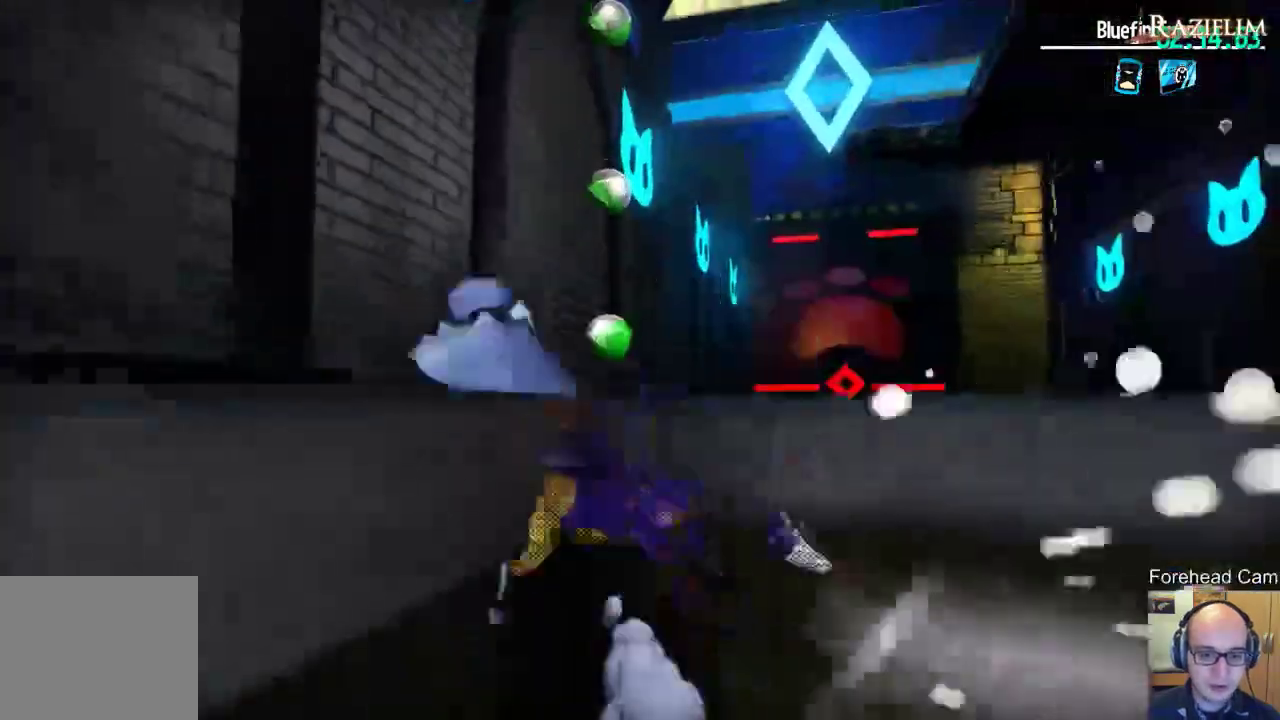
{"dt_ms": 300, "buttons": [], "left_stick": "center", "right_stick": "center", "events": [[250, "left_stick", "center"]]}
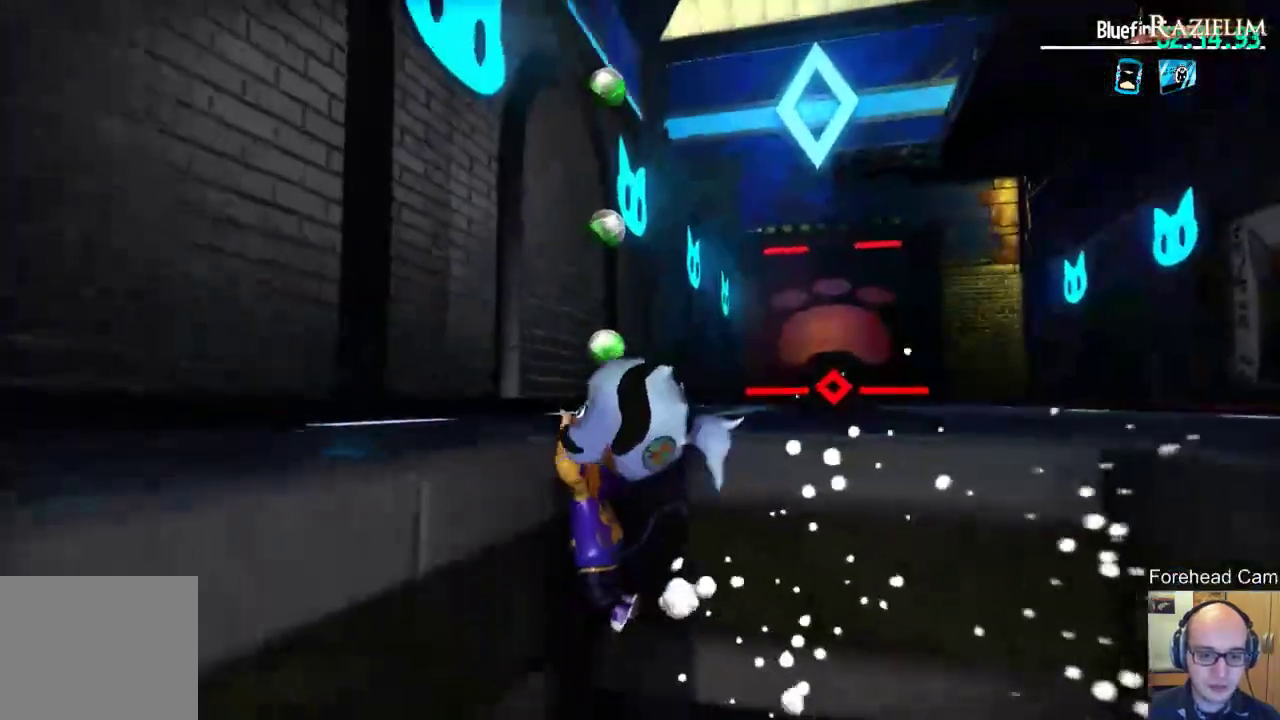
{"dt_ms": 500, "buttons": [], "left_stick": "down-right", "right_stick": "center", "events": [[17, "left_stick", "down"], [83, "left_stick", "down-right"], [183, "R2", "down"], [317, "R2", "up"]]}
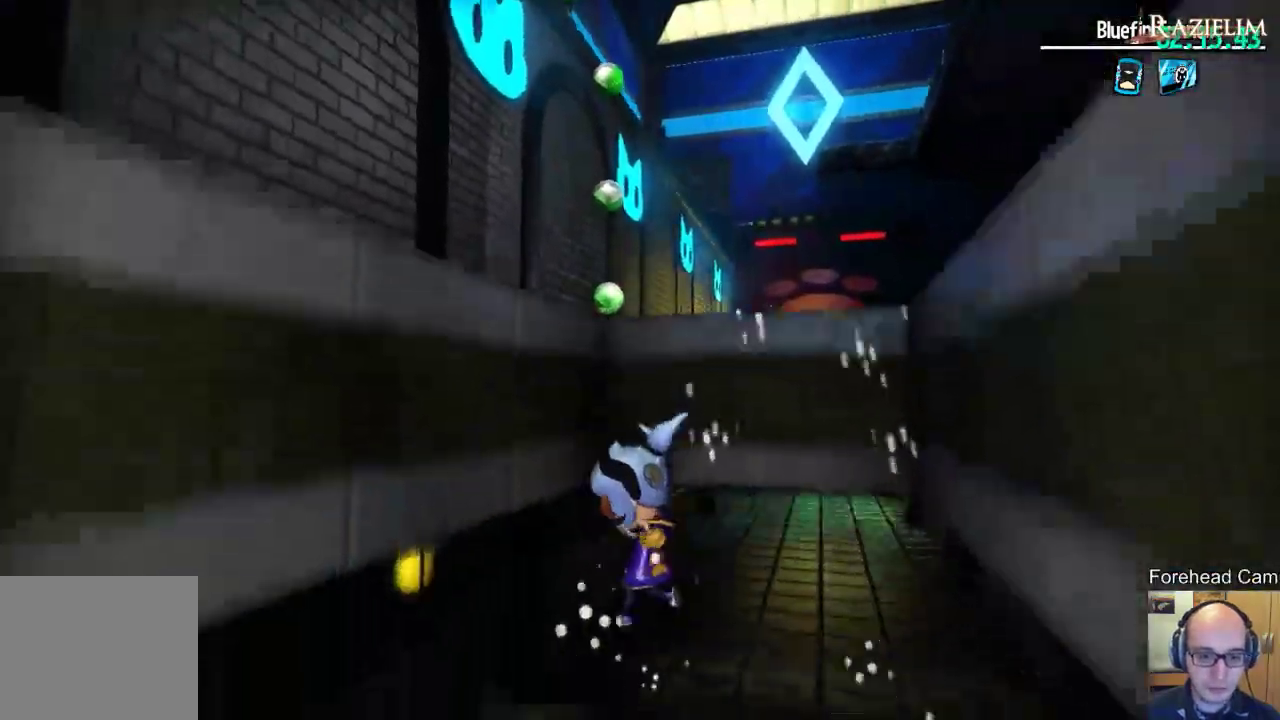
{"dt_ms": 300, "buttons": [], "left_stick": "center", "right_stick": "left", "events": [[183, "right_stick", "left"], [300, "left_stick", "center"]]}
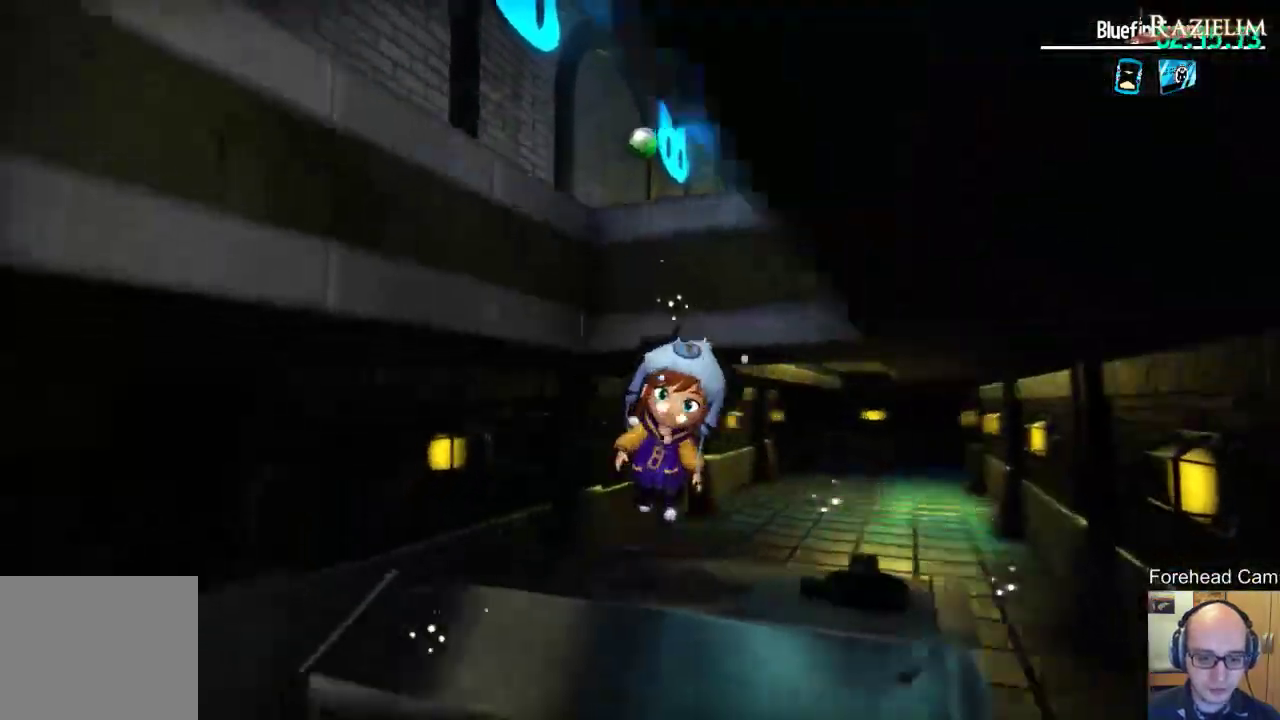
{"dt_ms": 700, "buttons": [], "left_stick": "center", "right_stick": "center", "events": [[50, "right_stick", "center"], [417, "right_stick", "right"], [533, "left_stick", "up-right"], [567, "right_stick", "center"], [650, "left_stick", "center"]]}
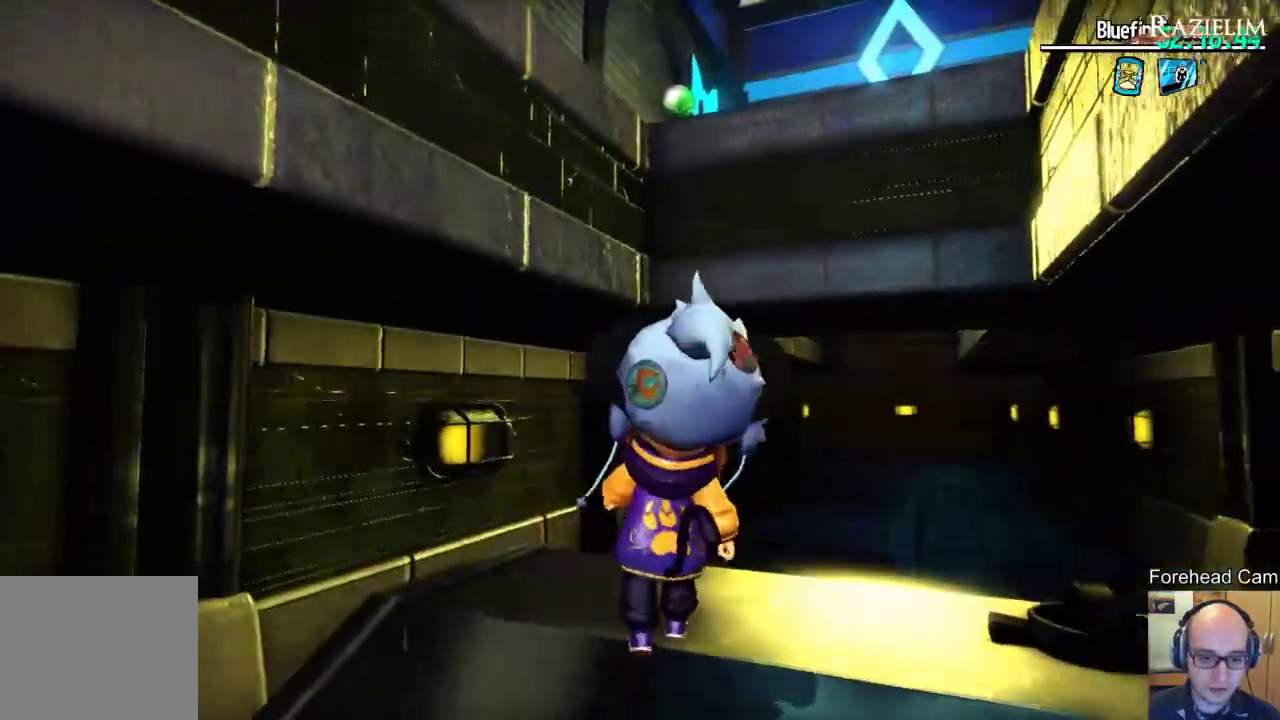
{"dt_ms": 300, "buttons": [], "left_stick": "center", "right_stick": "center", "events": [[100, "right_stick", "right"], [200, "right_stick", "center"]]}
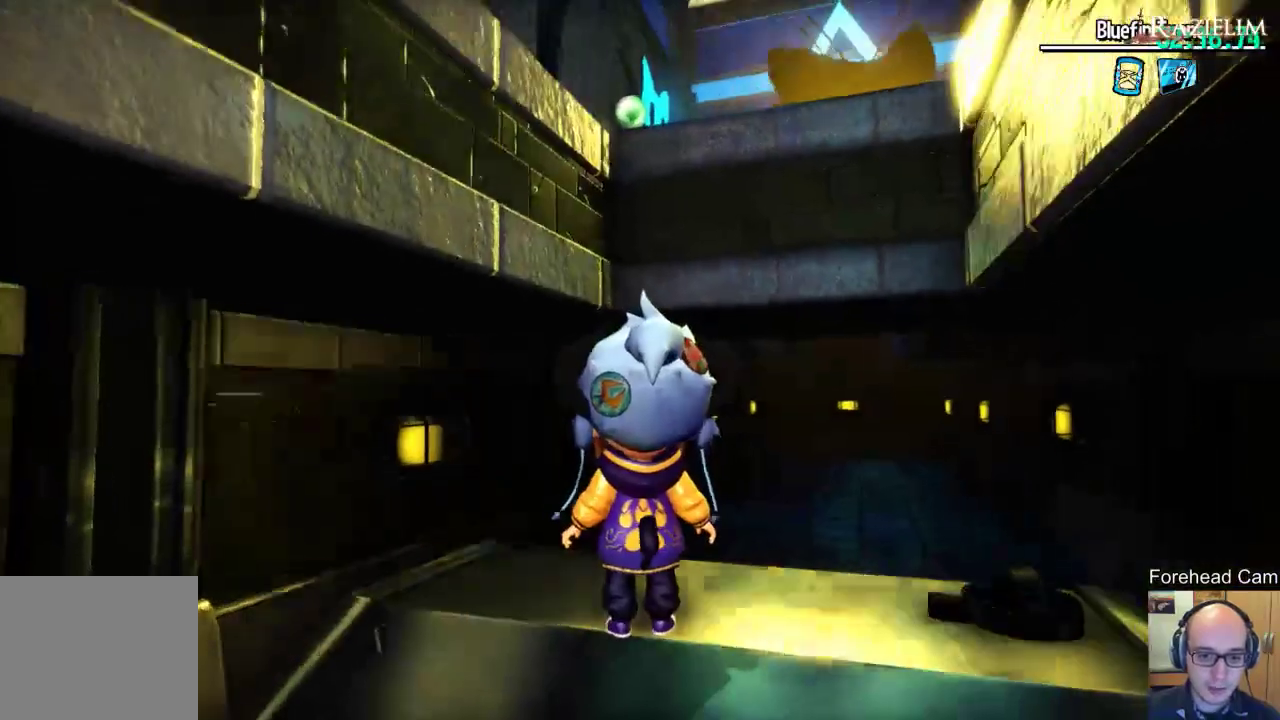
{"dt_ms": 700, "buttons": ["L2"], "left_stick": "center", "right_stick": "center", "events": [[683, "L2", "down"]]}
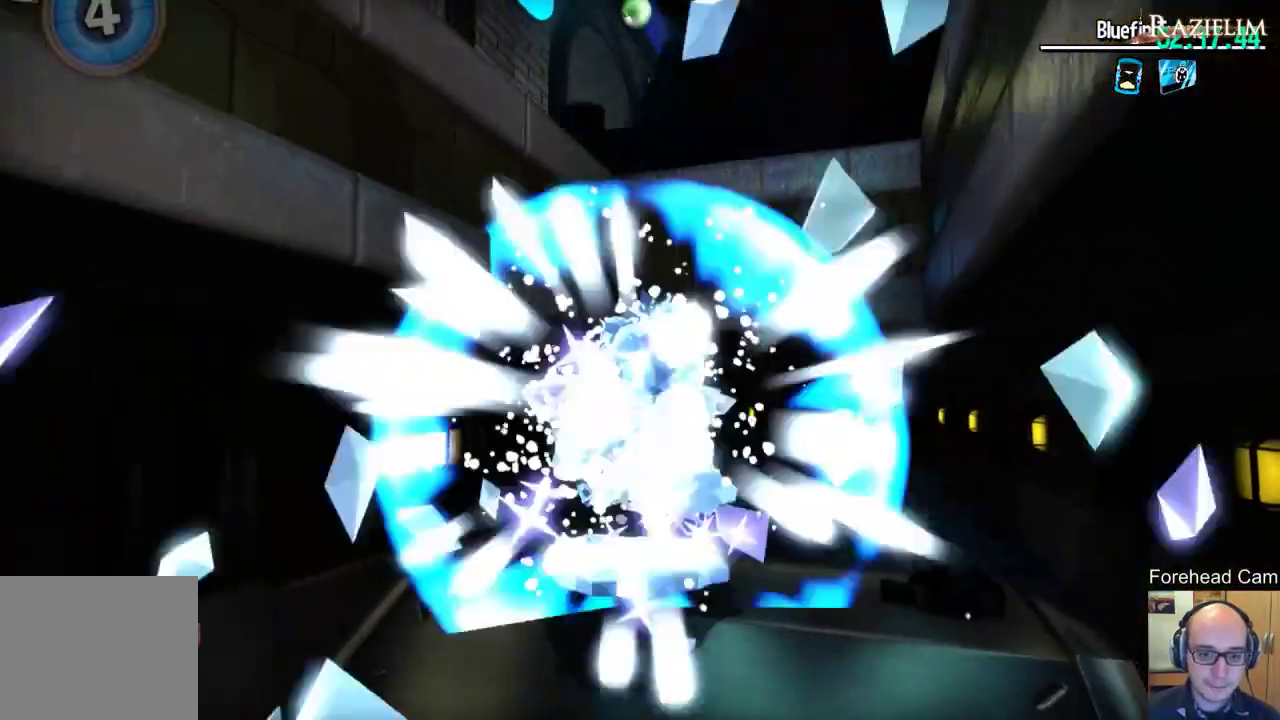
{"dt_ms": 400, "buttons": ["R2"], "left_stick": "up-right", "right_stick": "center", "events": [[67, "L2", "up"], [217, "left_stick", "up-right"], [317, "R2", "down"]]}
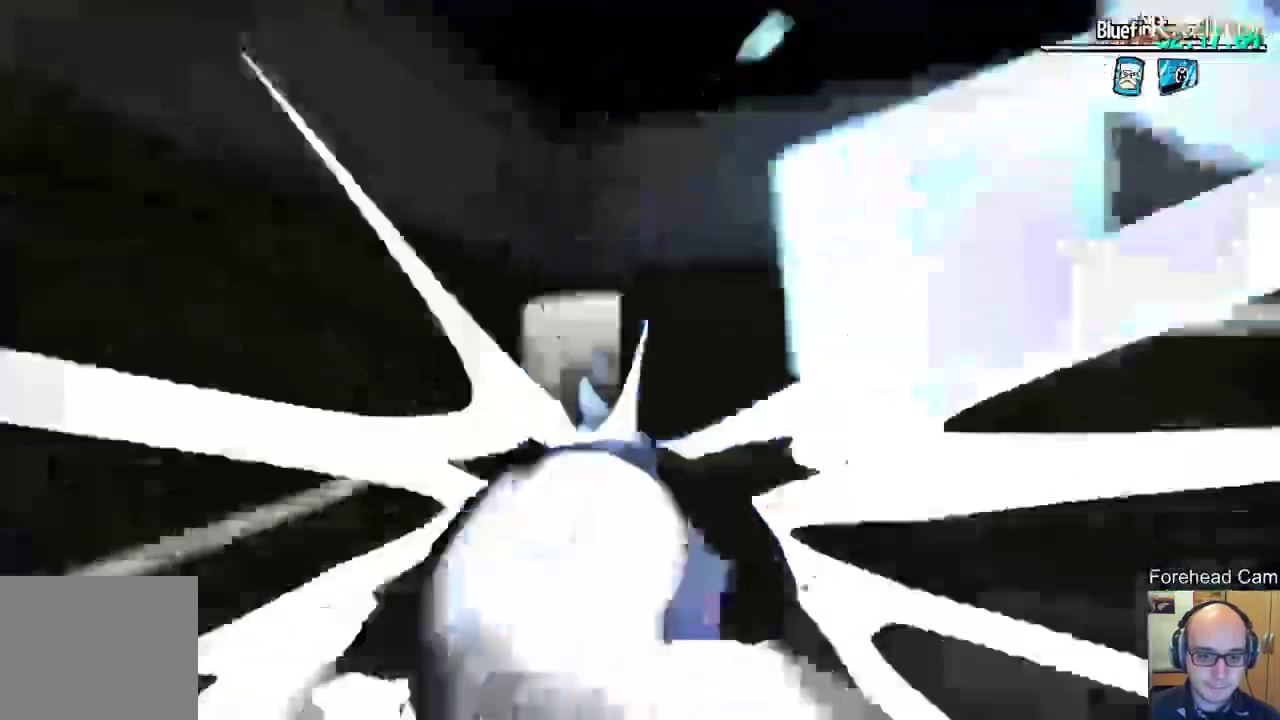
{"dt_ms": 600, "buttons": [], "left_stick": "up", "right_stick": "center", "events": [[17, "R2", "up"], [100, "R2", "down"], [200, "left_stick", "up"], [217, "R2", "up"]]}
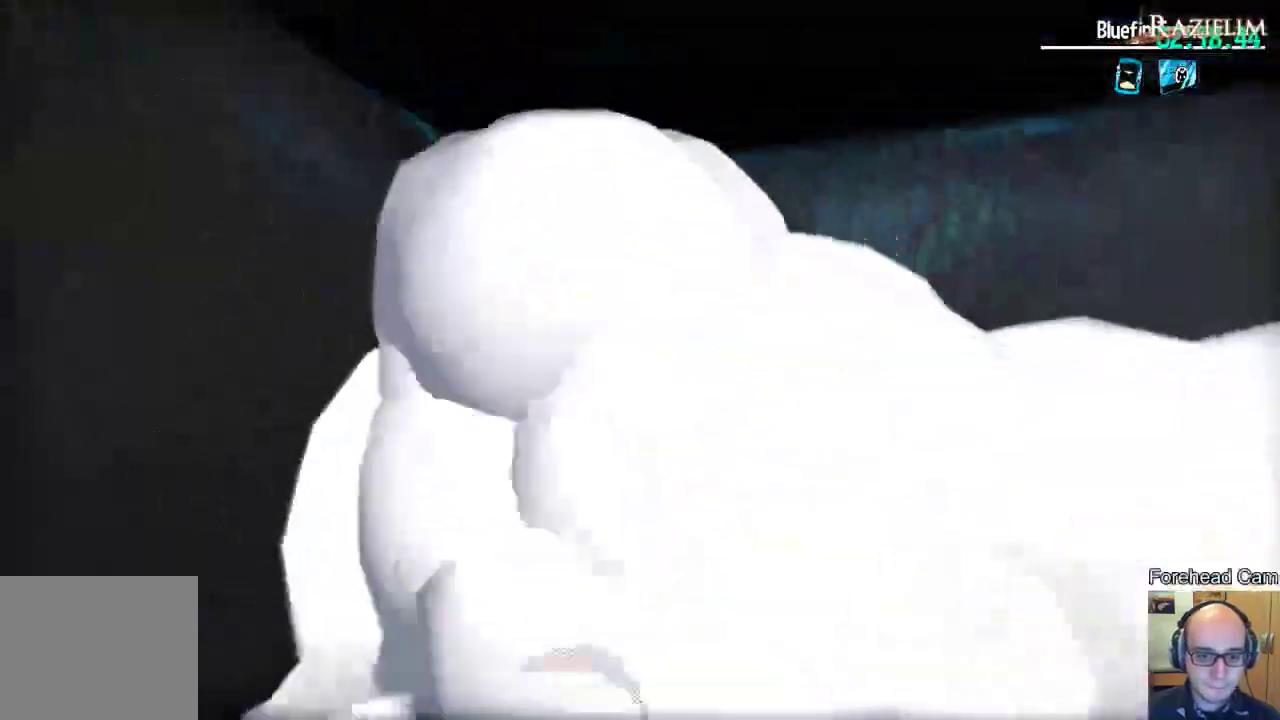
{"dt_ms": 300, "buttons": [], "left_stick": "up", "right_stick": "center", "events": []}
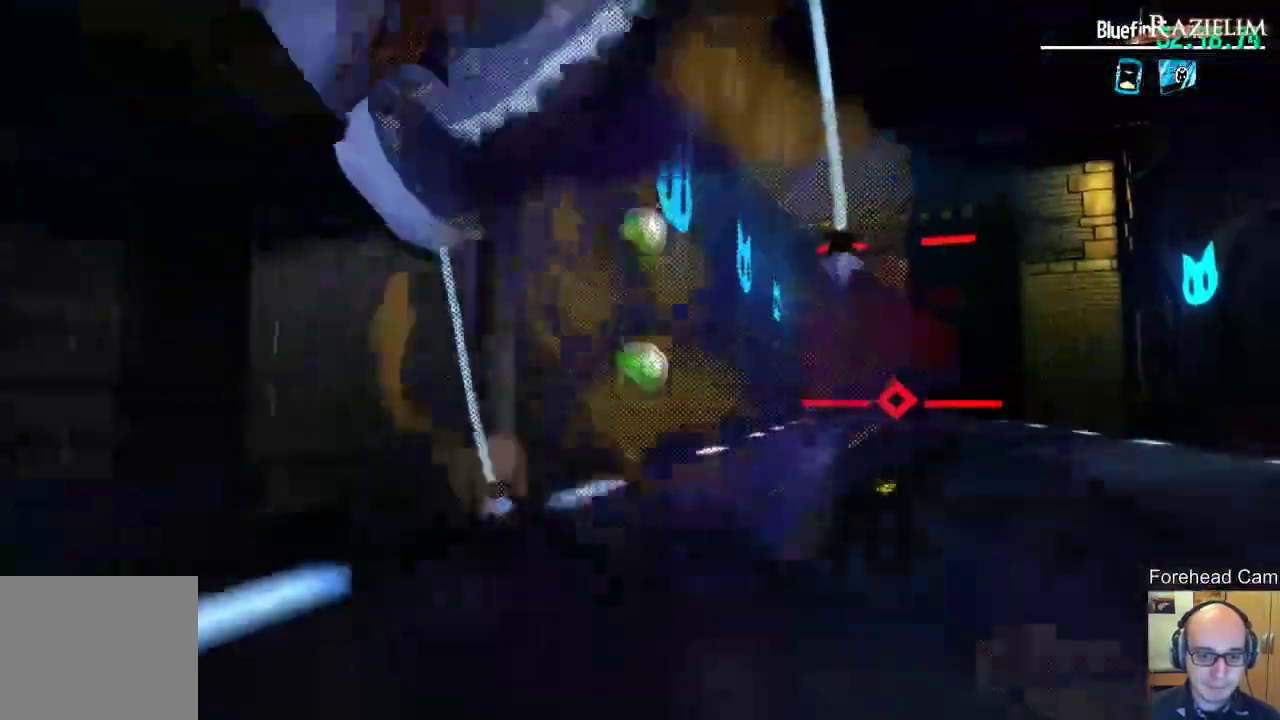
{"dt_ms": 700, "buttons": [], "left_stick": "up-left", "right_stick": "center", "events": [[450, "left_stick", "up-right"], [483, "right_stick", "down-right"], [600, "left_stick", "up"], [633, "right_stick", "center"], [667, "left_stick", "up-left"]]}
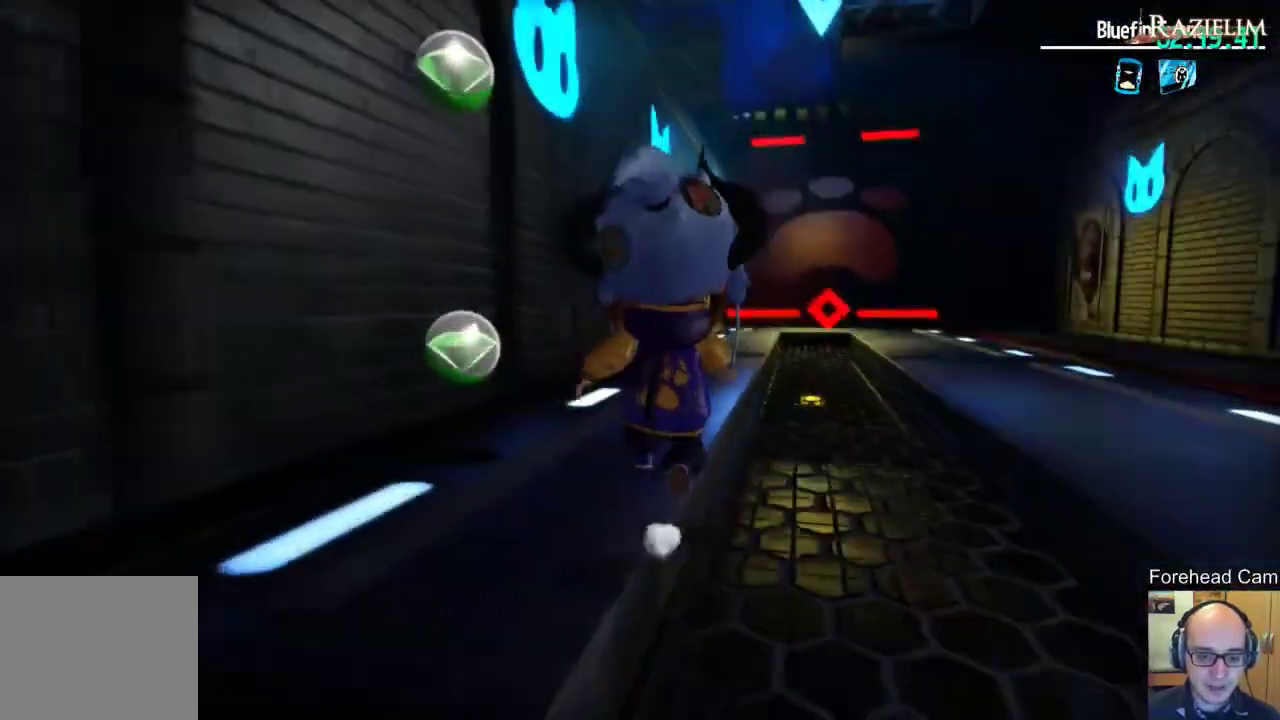
{"dt_ms": 700, "buttons": [], "left_stick": "right", "right_stick": "center", "events": [[67, "left_stick", "up"], [117, "R2", "down"], [250, "R2", "up"], [333, "R2", "down"], [333, "left_stick", "up-right"], [383, "left_stick", "right"], [467, "R2", "up"], [533, "right_stick", "right"], [683, "right_stick", "center"]]}
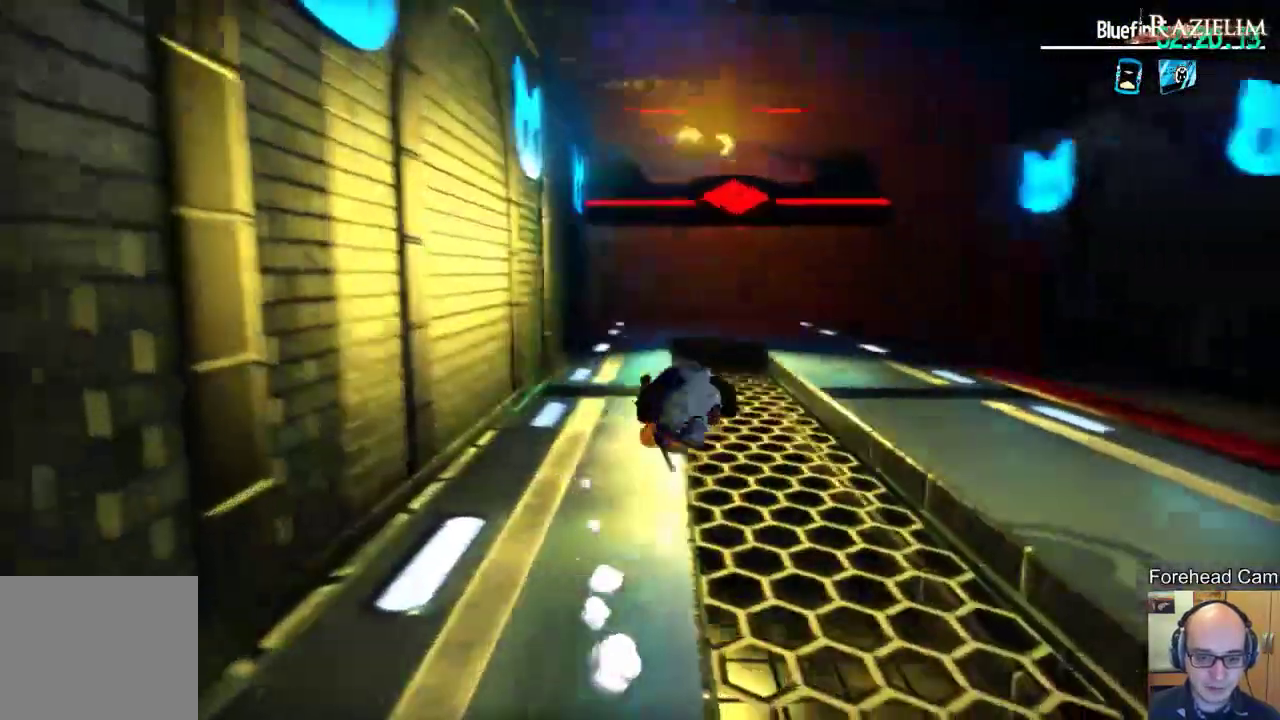
{"dt_ms": 300, "buttons": [], "left_stick": "right", "right_stick": "center", "events": []}
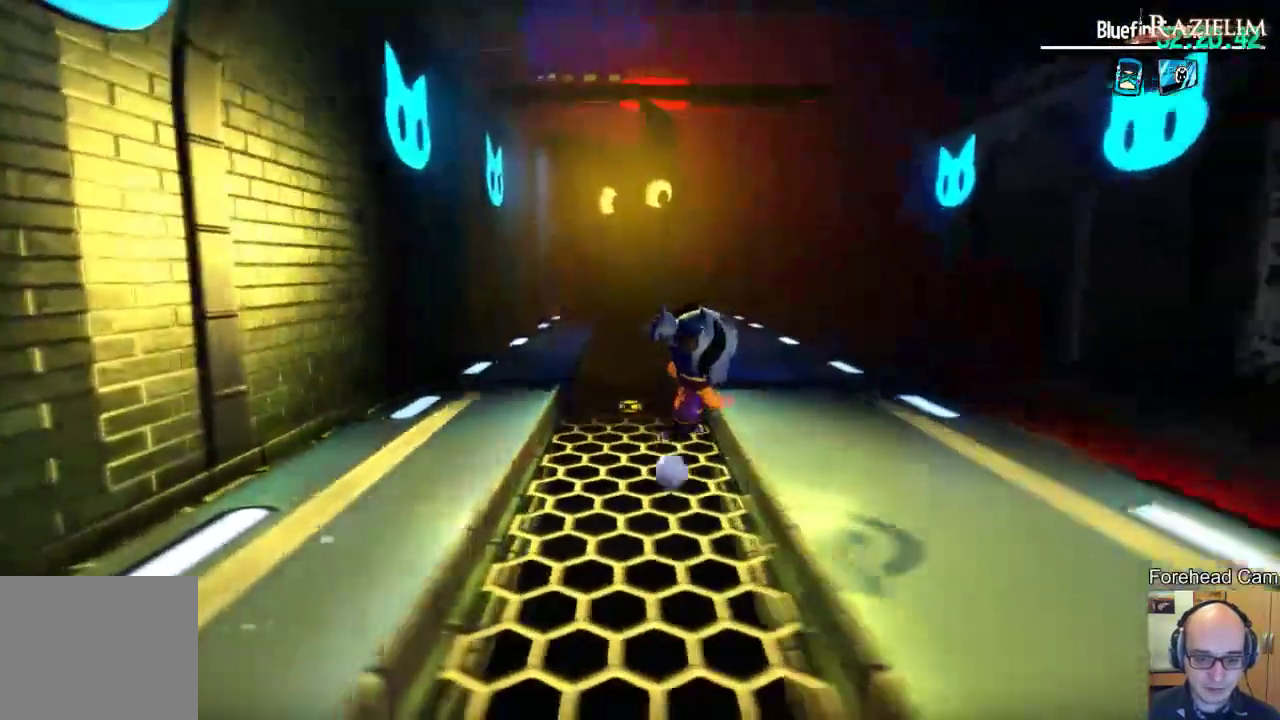
{"dt_ms": 400, "buttons": [], "left_stick": "right", "right_stick": "center", "events": [[33, "R2", "down"], [150, "R2", "up"], [283, "R2", "down"], [400, "R2", "up"]]}
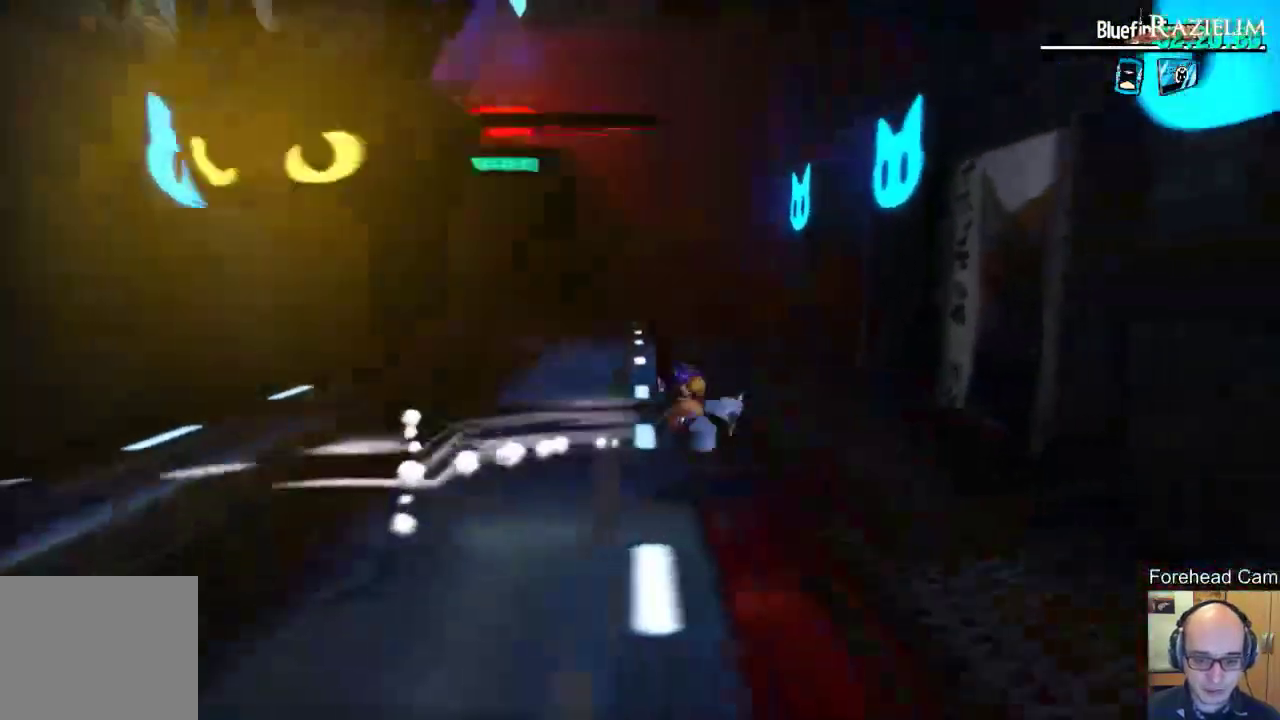
{"dt_ms": 800, "buttons": [], "left_stick": "center", "right_stick": "center", "events": [[133, "right_stick", "left"], [183, "left_stick", "up-right"], [283, "right_stick", "center"], [400, "left_stick", "up"], [417, "right_stick", "left"], [483, "left_stick", "up-left"], [633, "left_stick", "center"], [633, "right_stick", "center"]]}